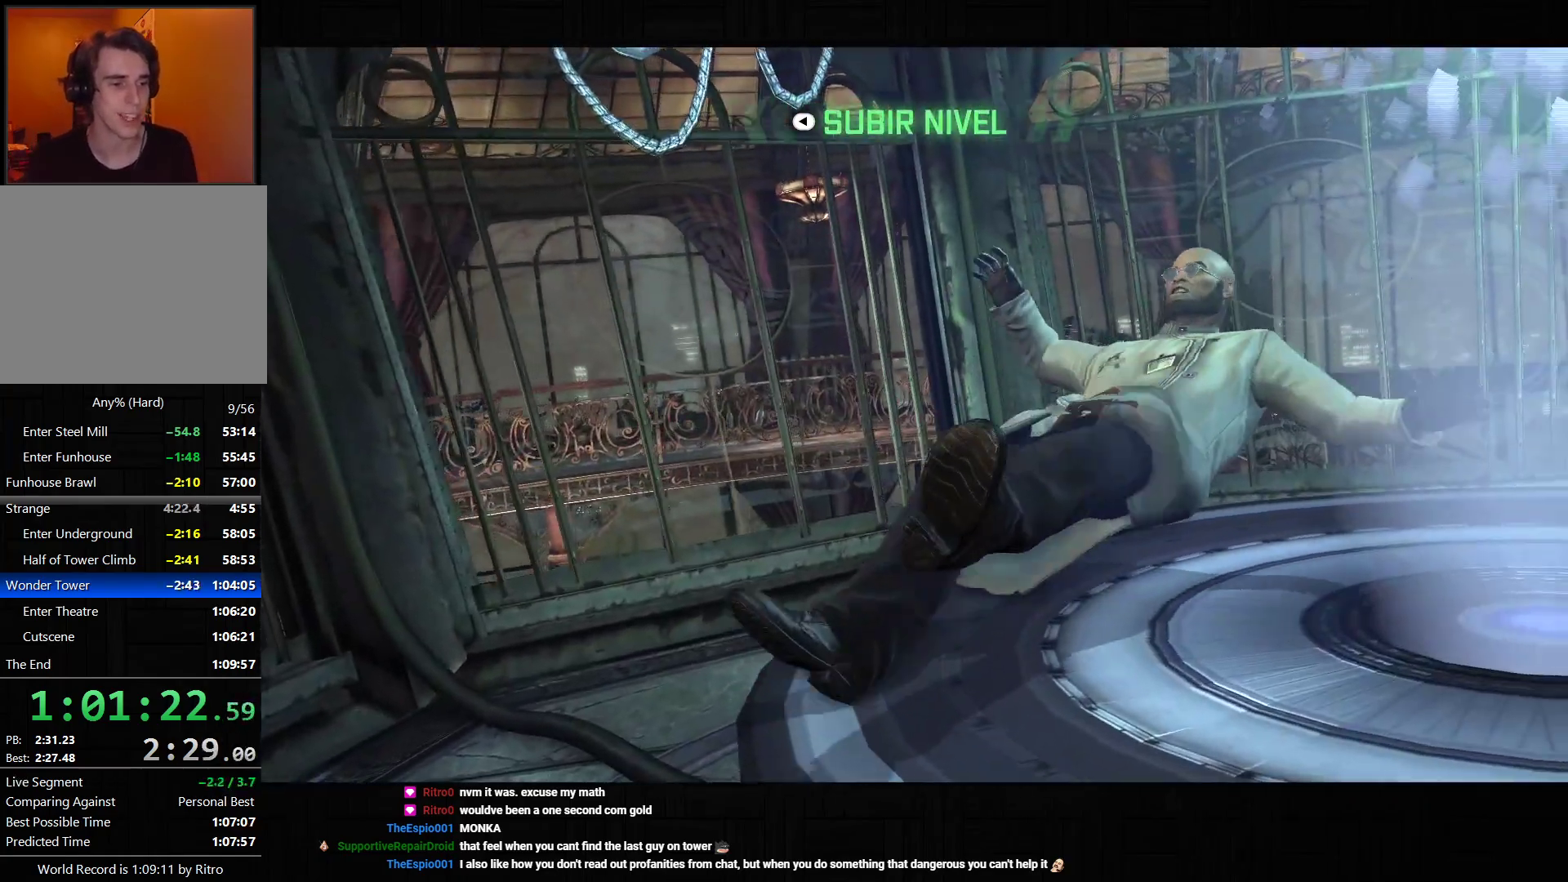
Gameplay with a controller (PlayStation layout); each line is a JSON object with the inputs held at the frame after it. "events" lists button and stick changes between this image and that frame as [ms after this image, input, new state], when the widget could be followed in between. Not read: L3.
{"buttons": ["CIRCLE"], "left_stick": "center", "right_stick": "center", "events": [[217, "CIRCLE", "down"], [300, "CIRCLE", "up"], [367, "CIRCLE", "down"], [433, "CIRCLE", "up"], [500, "CIRCLE", "down"]]}
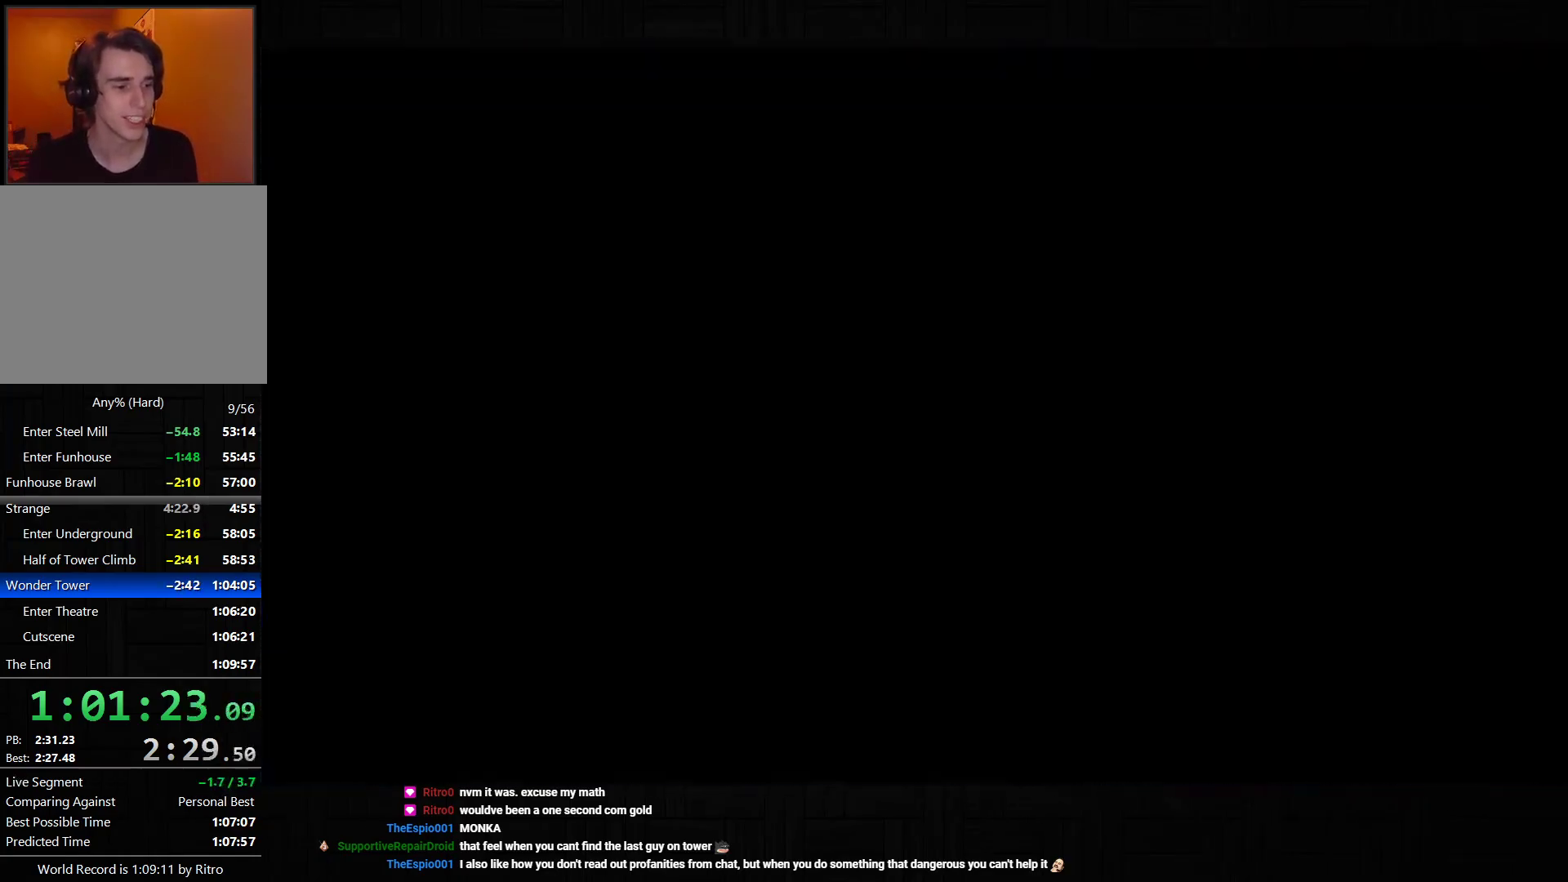
{"buttons": ["CIRCLE"], "left_stick": "center", "right_stick": "center", "events": [[83, "CIRCLE", "up"], [133, "CIRCLE", "down"], [217, "CIRCLE", "up"], [267, "CIRCLE", "down"], [333, "CIRCLE", "up"], [400, "CIRCLE", "down"], [433, "CIRCLE", "up"], [467, "CIRCLE", "down"]]}
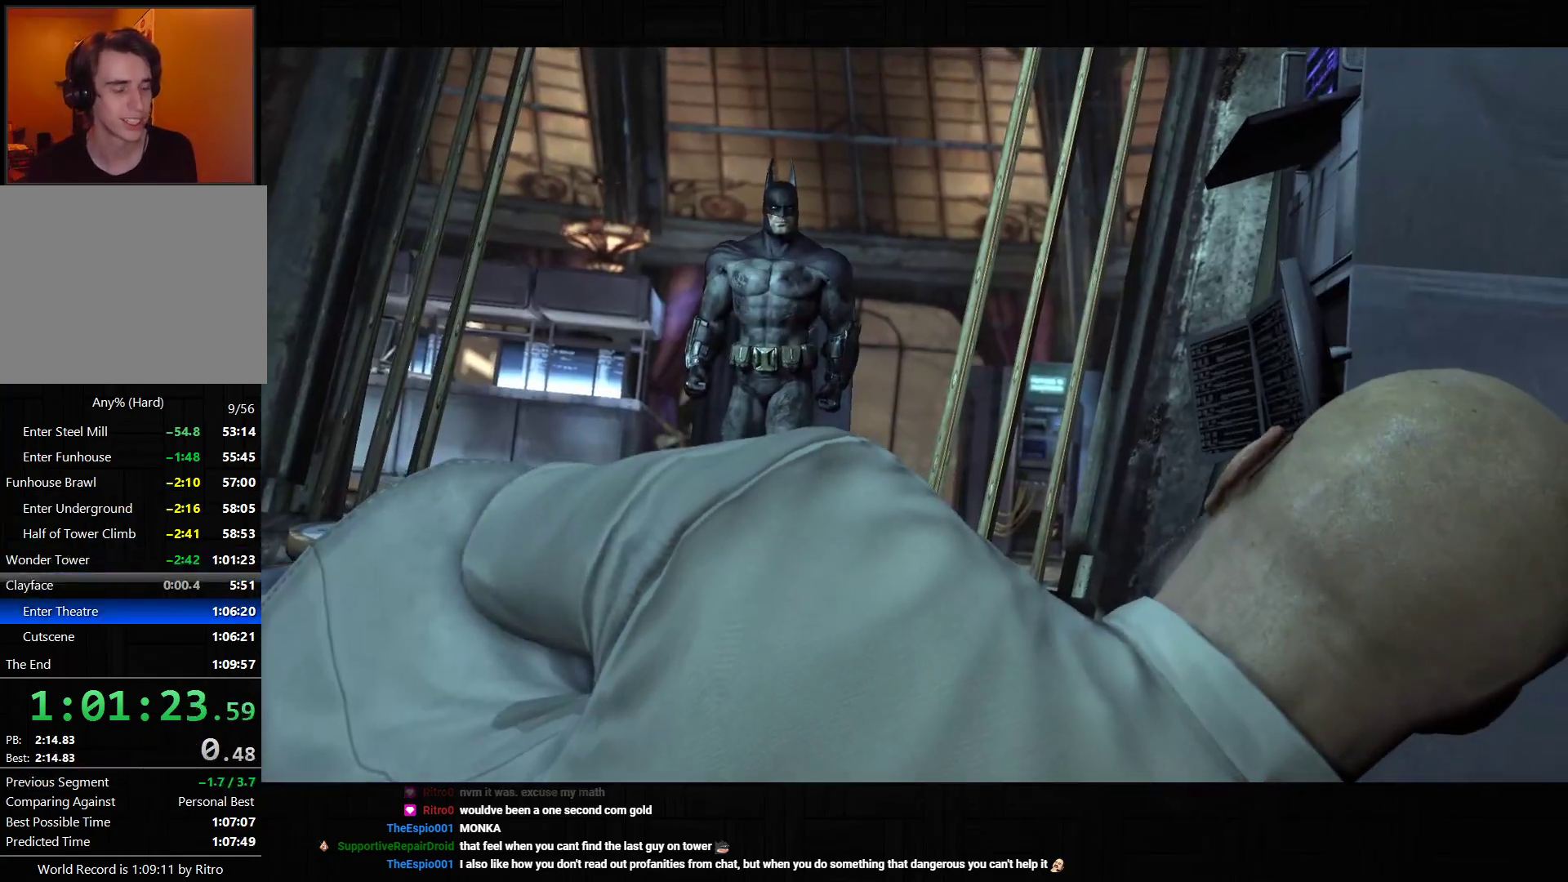
{"buttons": [], "left_stick": "center", "right_stick": "center", "events": [[33, "CIRCLE", "up"], [100, "CIRCLE", "down"], [150, "CIRCLE", "up"], [217, "CIRCLE", "down"], [267, "CIRCLE", "up"], [333, "CIRCLE", "down"], [367, "CIRCLE", "up"], [433, "CIRCLE", "down"], [483, "CIRCLE", "up"]]}
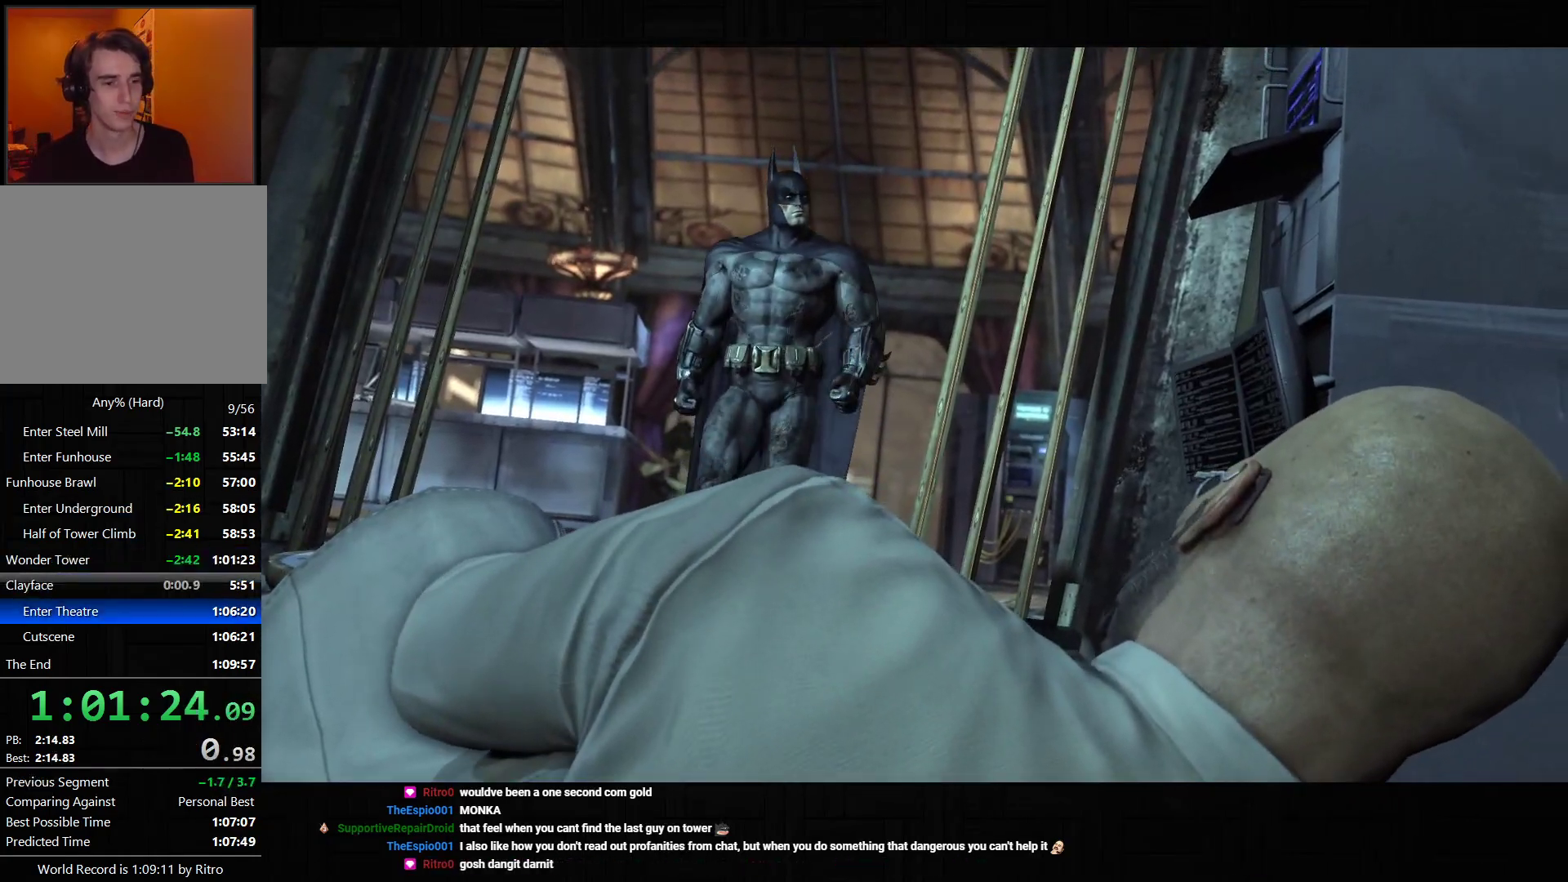
{"buttons": ["CIRCLE"], "left_stick": "center", "right_stick": "center", "events": [[33, "CIRCLE", "down"], [100, "CIRCLE", "up"], [150, "CIRCLE", "down"], [217, "CIRCLE", "up"], [267, "CIRCLE", "down"], [317, "CIRCLE", "up"], [383, "CIRCLE", "down"], [433, "CIRCLE", "up"], [500, "CIRCLE", "down"]]}
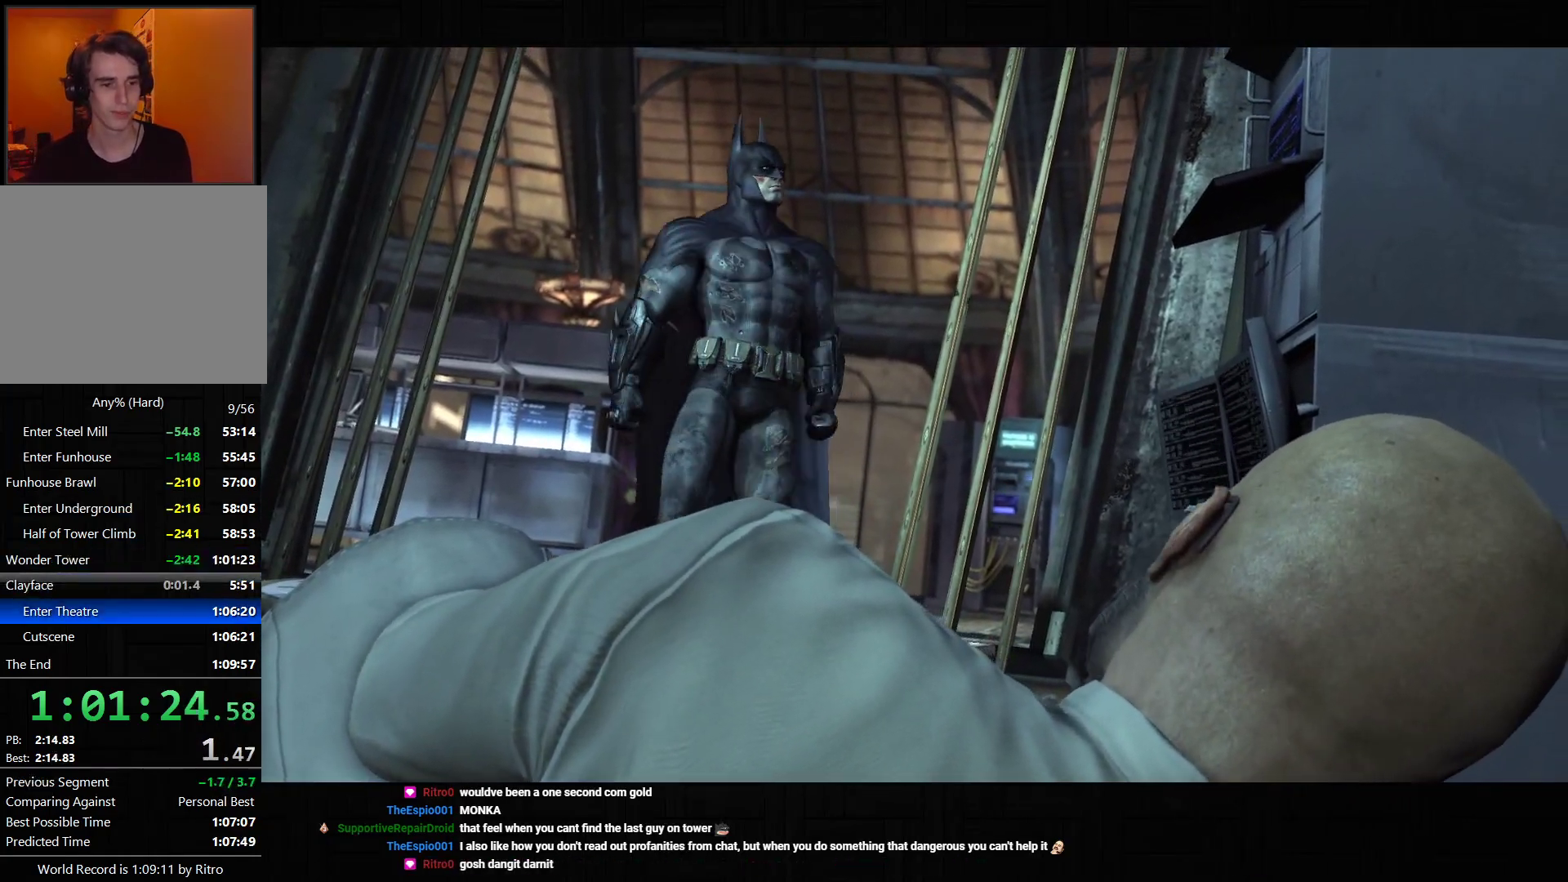
{"buttons": ["CIRCLE"], "left_stick": "center", "right_stick": "center", "events": [[50, "CIRCLE", "up"], [117, "CIRCLE", "down"], [167, "CIRCLE", "up"], [233, "CIRCLE", "down"], [283, "CIRCLE", "up"], [350, "CIRCLE", "down"], [400, "CIRCLE", "up"], [450, "CIRCLE", "down"]]}
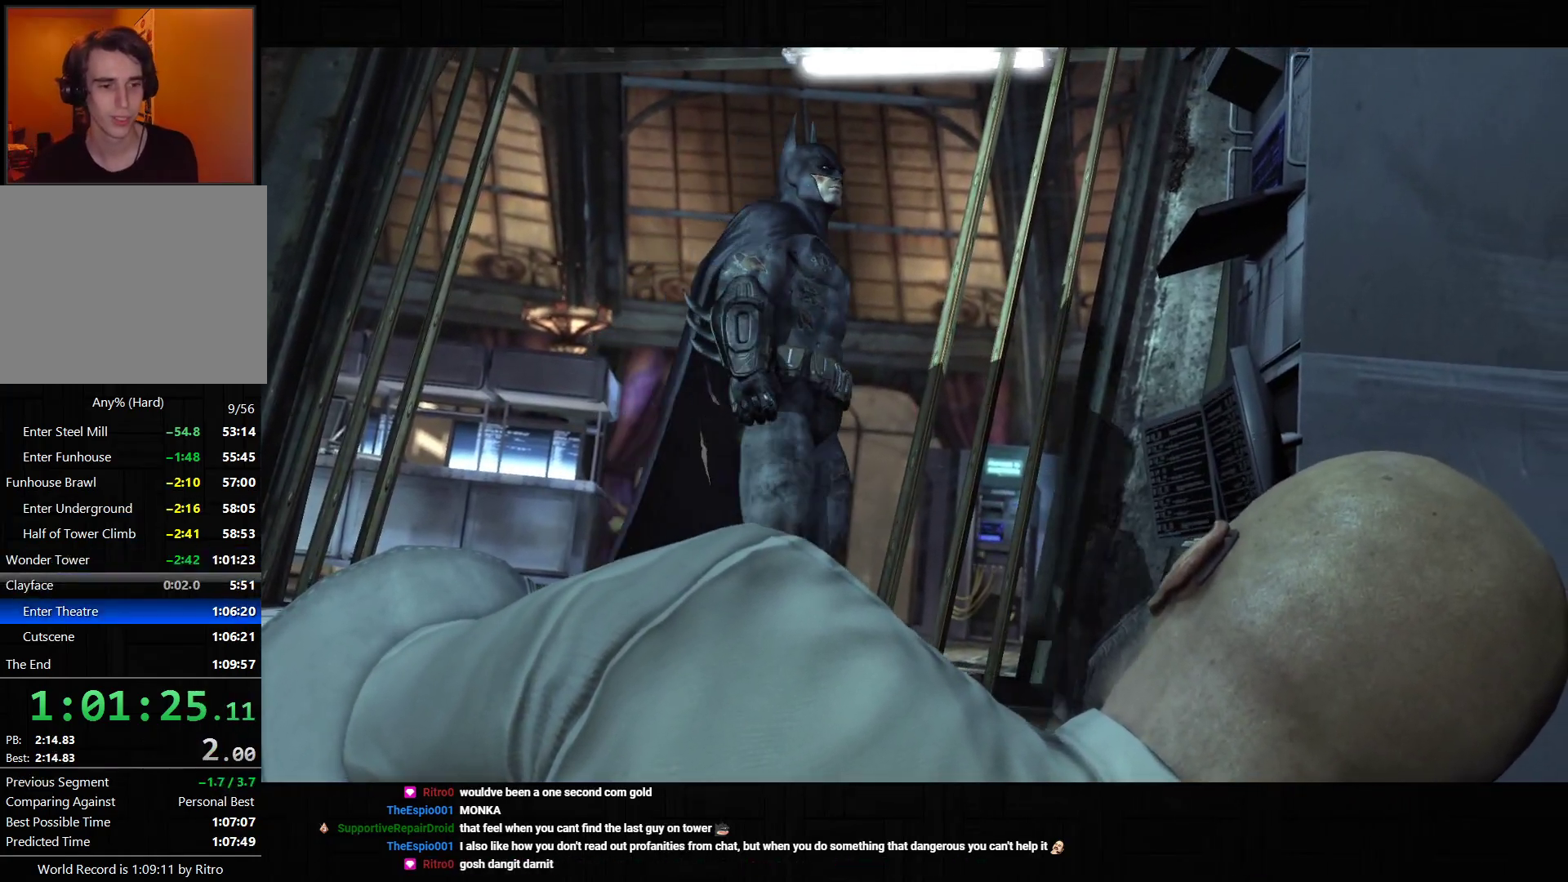
{"buttons": [], "left_stick": "center", "right_stick": "center", "events": [[17, "CIRCLE", "up"], [67, "CIRCLE", "down"], [133, "CIRCLE", "up"], [200, "CIRCLE", "down"], [267, "CIRCLE", "up"], [317, "CIRCLE", "down"], [367, "CIRCLE", "up"], [433, "CIRCLE", "down"], [483, "CIRCLE", "up"]]}
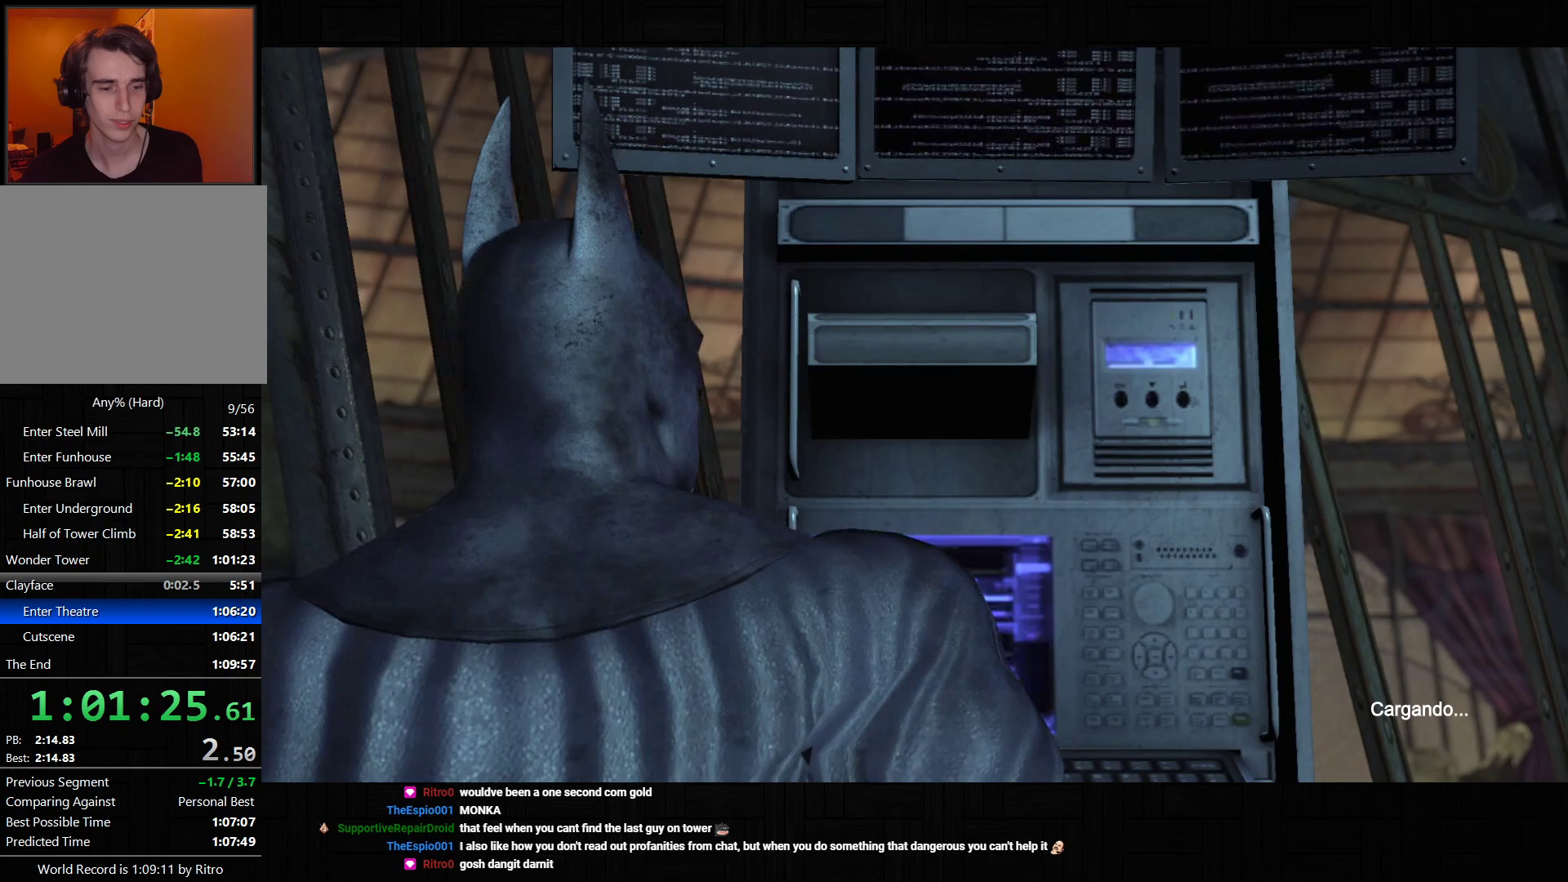
{"buttons": [], "left_stick": "center", "right_stick": "center", "events": [[50, "CIRCLE", "down"], [100, "CIRCLE", "up"], [167, "CIRCLE", "down"], [217, "CIRCLE", "up"], [283, "CIRCLE", "down"], [333, "CIRCLE", "up"], [400, "CIRCLE", "down"], [467, "CIRCLE", "up"]]}
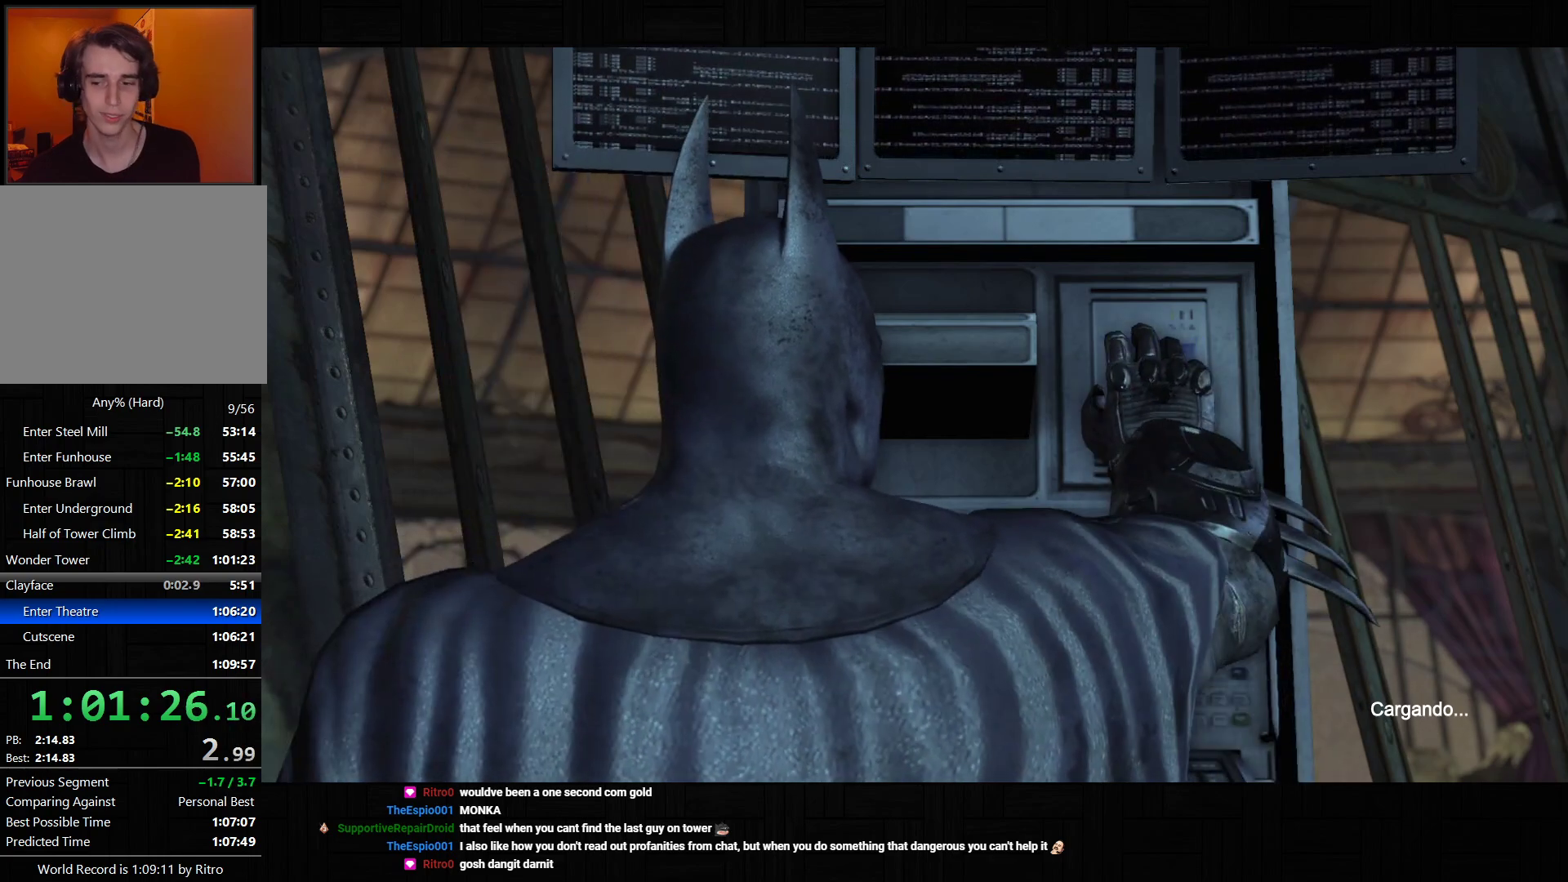
{"buttons": ["CIRCLE"], "left_stick": "center", "right_stick": "center", "events": [[17, "CIRCLE", "down"], [67, "CIRCLE", "up"], [133, "CIRCLE", "down"], [183, "CIRCLE", "up"], [250, "CIRCLE", "down"], [300, "CIRCLE", "up"], [367, "CIRCLE", "down"], [433, "CIRCLE", "up"], [483, "CIRCLE", "down"]]}
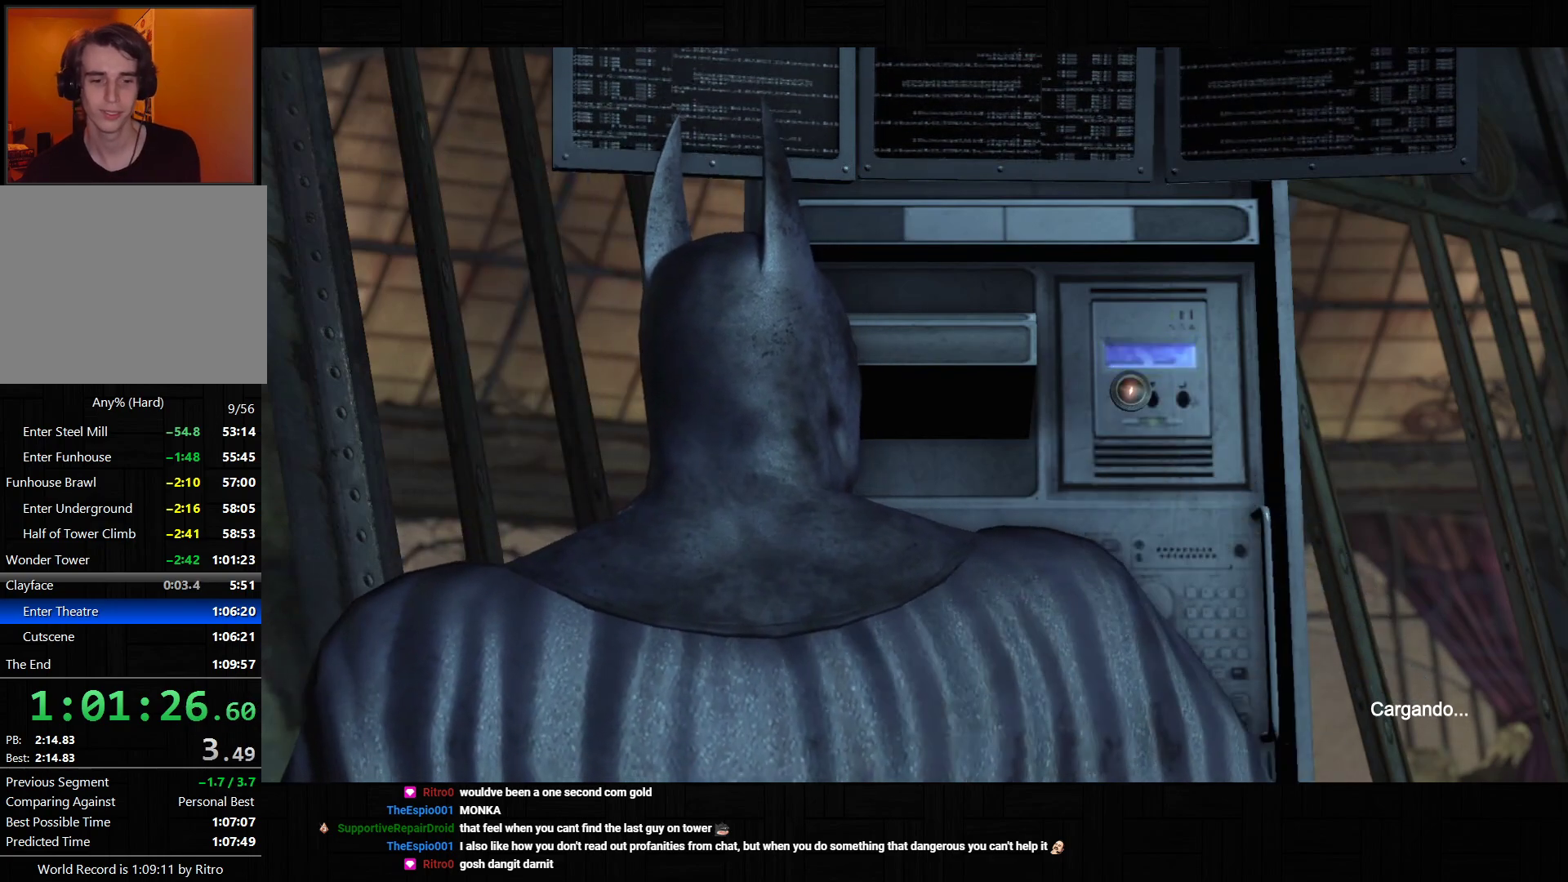
{"buttons": [], "left_stick": "center", "right_stick": "center", "events": [[50, "CIRCLE", "up"], [83, "CIRCLE", "down"], [150, "CIRCLE", "up"], [217, "CIRCLE", "down"], [267, "CIRCLE", "up"], [333, "CIRCLE", "down"], [383, "CIRCLE", "up"], [450, "CIRCLE", "down"], [500, "CIRCLE", "up"]]}
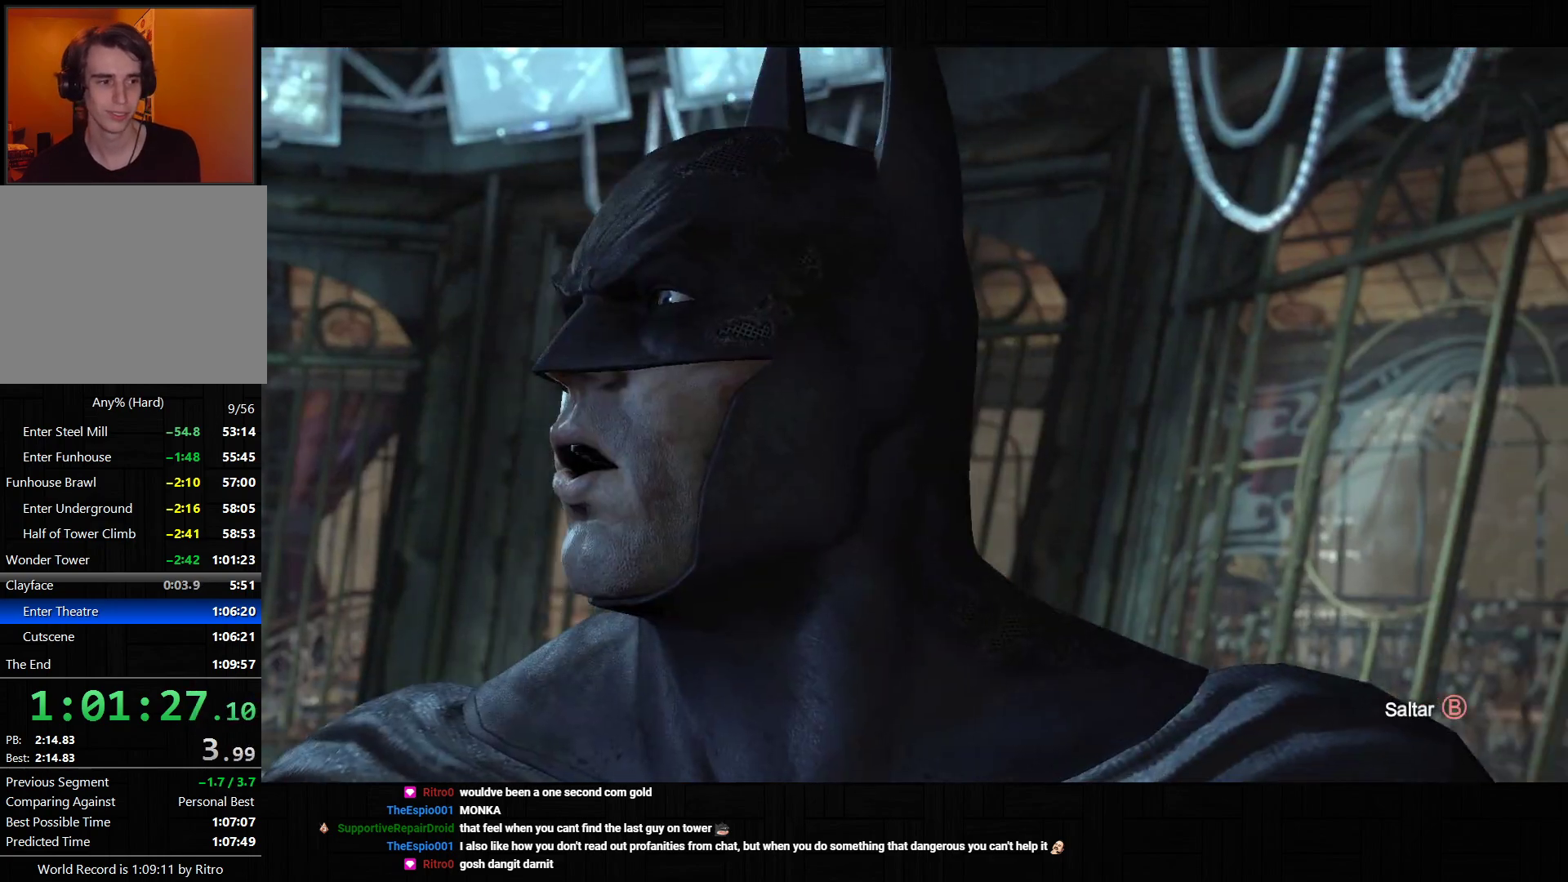
{"buttons": [], "left_stick": "center", "right_stick": "center", "events": [[67, "CIRCLE", "down"], [117, "CIRCLE", "up"], [183, "CIRCLE", "down"], [233, "CIRCLE", "up"], [283, "CIRCLE", "down"], [350, "CIRCLE", "up"], [400, "CIRCLE", "down"], [467, "CIRCLE", "up"]]}
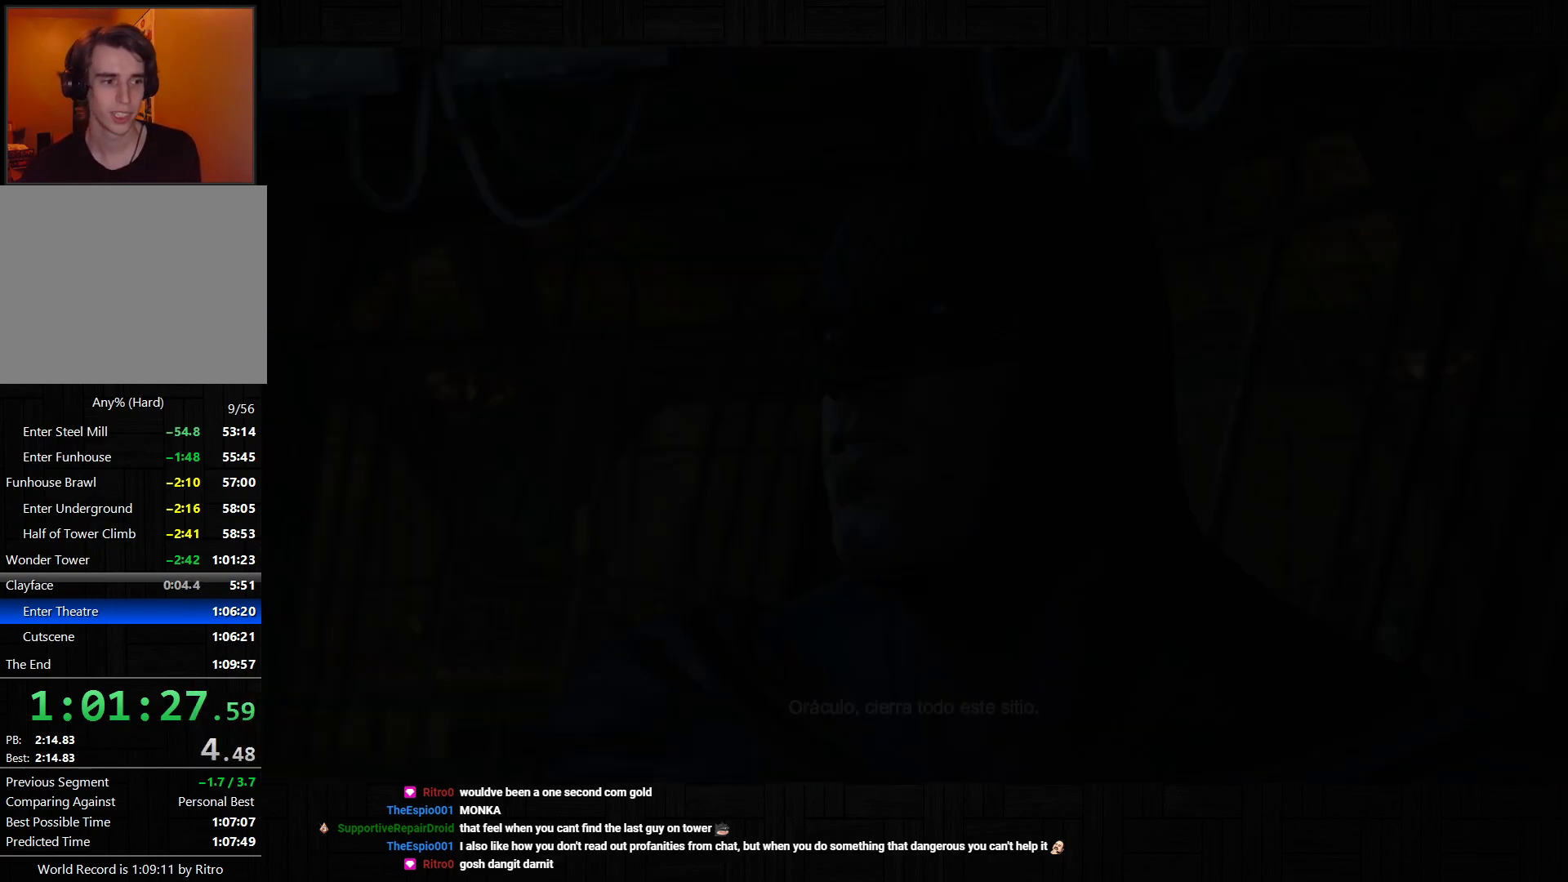
{"buttons": [], "left_stick": "center", "right_stick": "center", "events": [[17, "CIRCLE", "down"], [83, "CIRCLE", "up"]]}